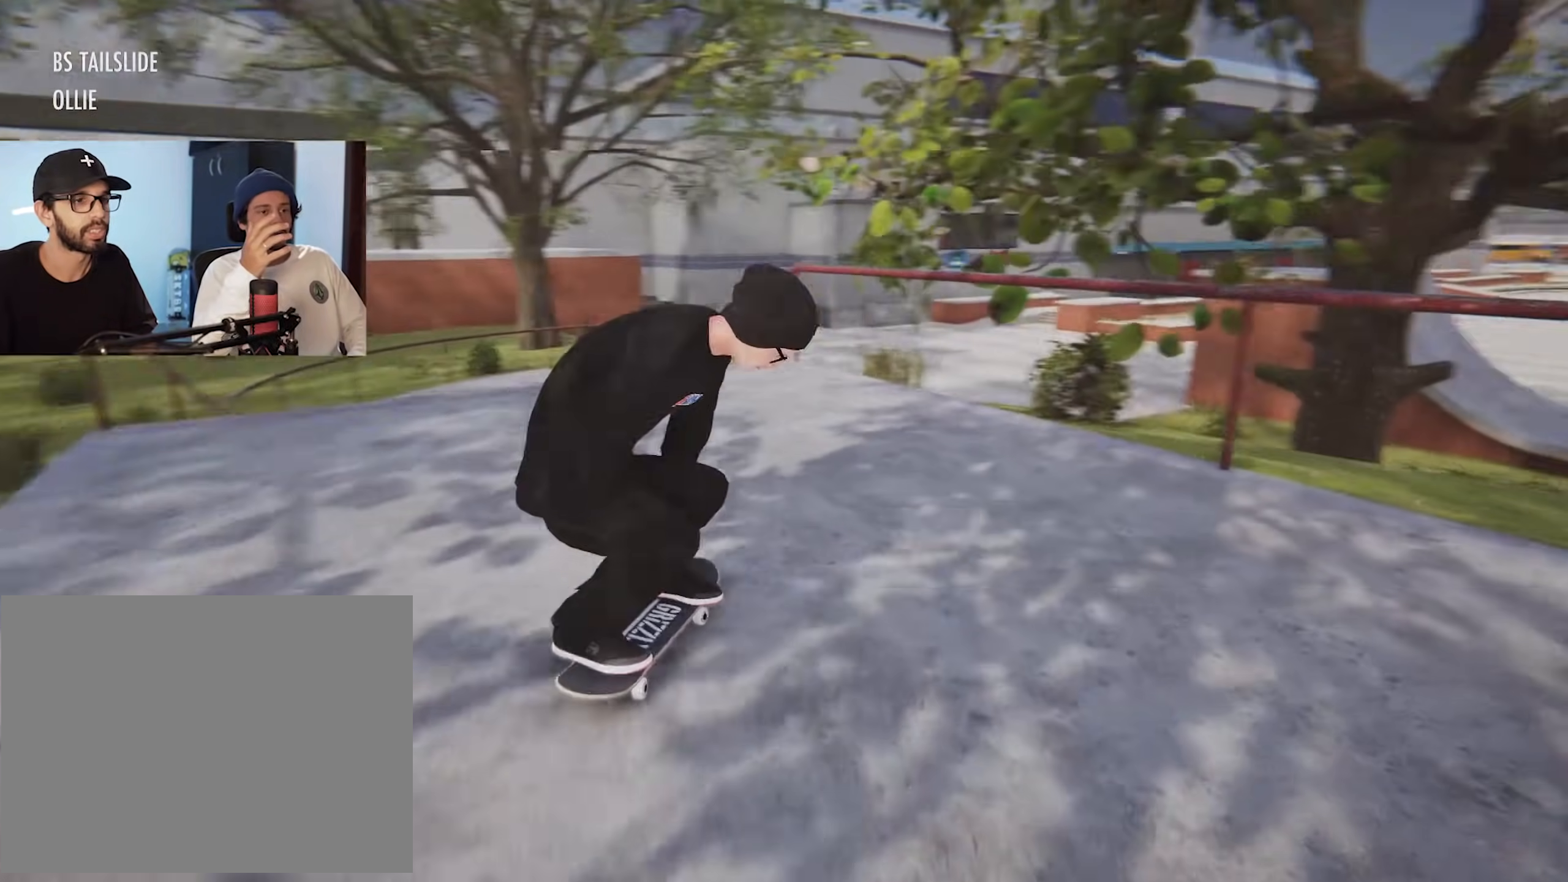
Gameplay with a controller (Xbox layout); each line is a JSON object with the inputs held at the frame after it. "events" lists button and stick changes between this image and that frame as [ms after this image, input, new state], when the widget could be followed in between. Not read: HOME L3 R3 SELECT START.
{"buttons": [], "left_stick": "center", "right_stick": "down", "events": [[400, "L2", "up"], [450, "right_stick", "down"]]}
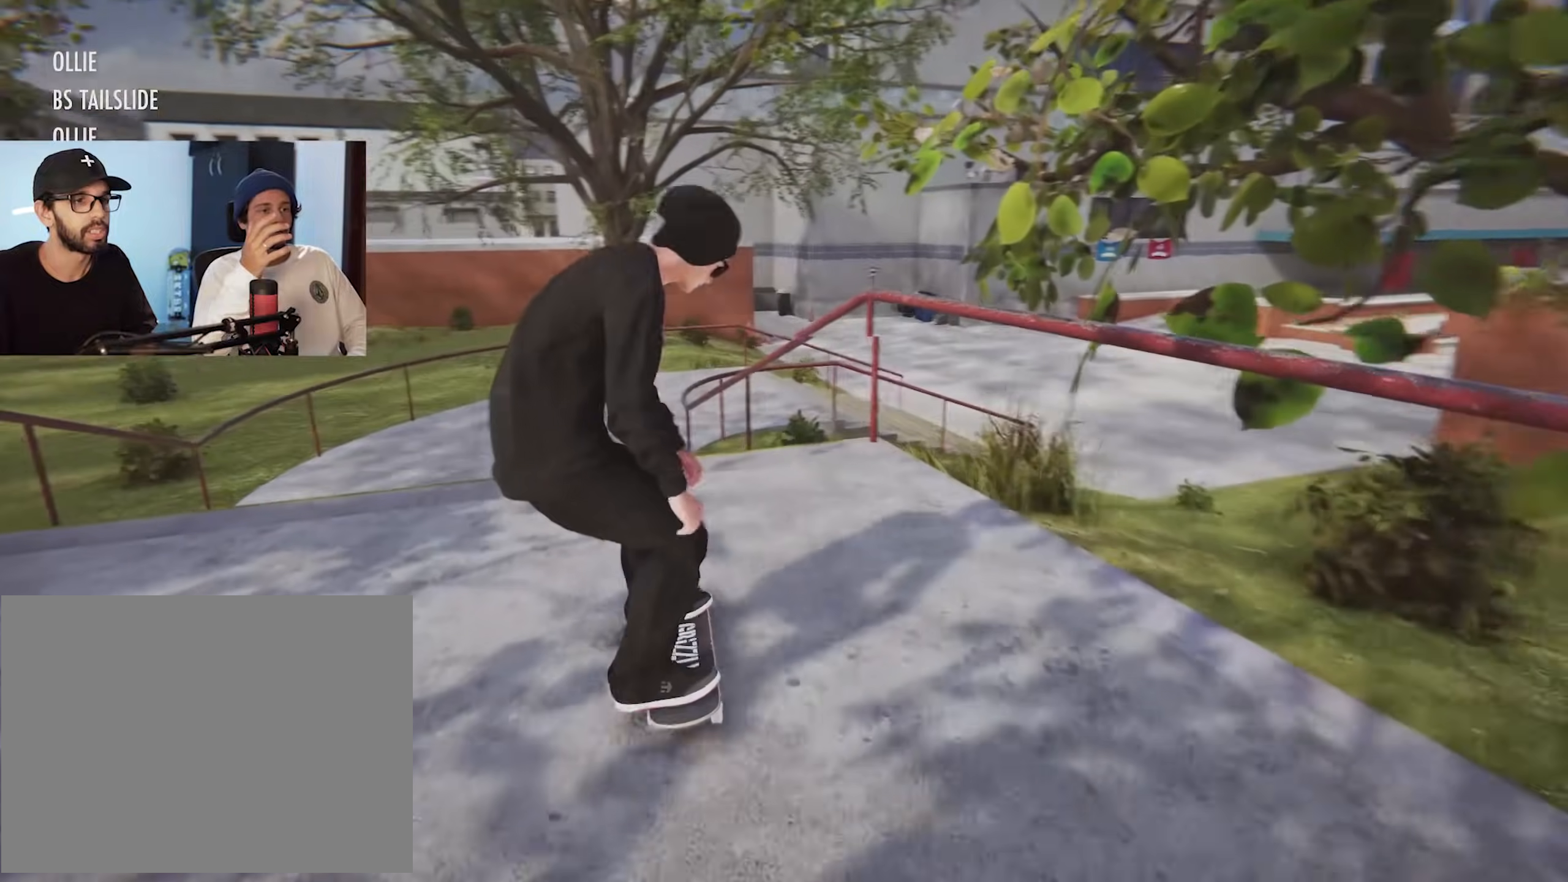
{"buttons": [], "left_stick": "center", "right_stick": "center", "events": [[284, "left_stick", "up"], [317, "right_stick", "center"], [351, "left_stick", "center"]]}
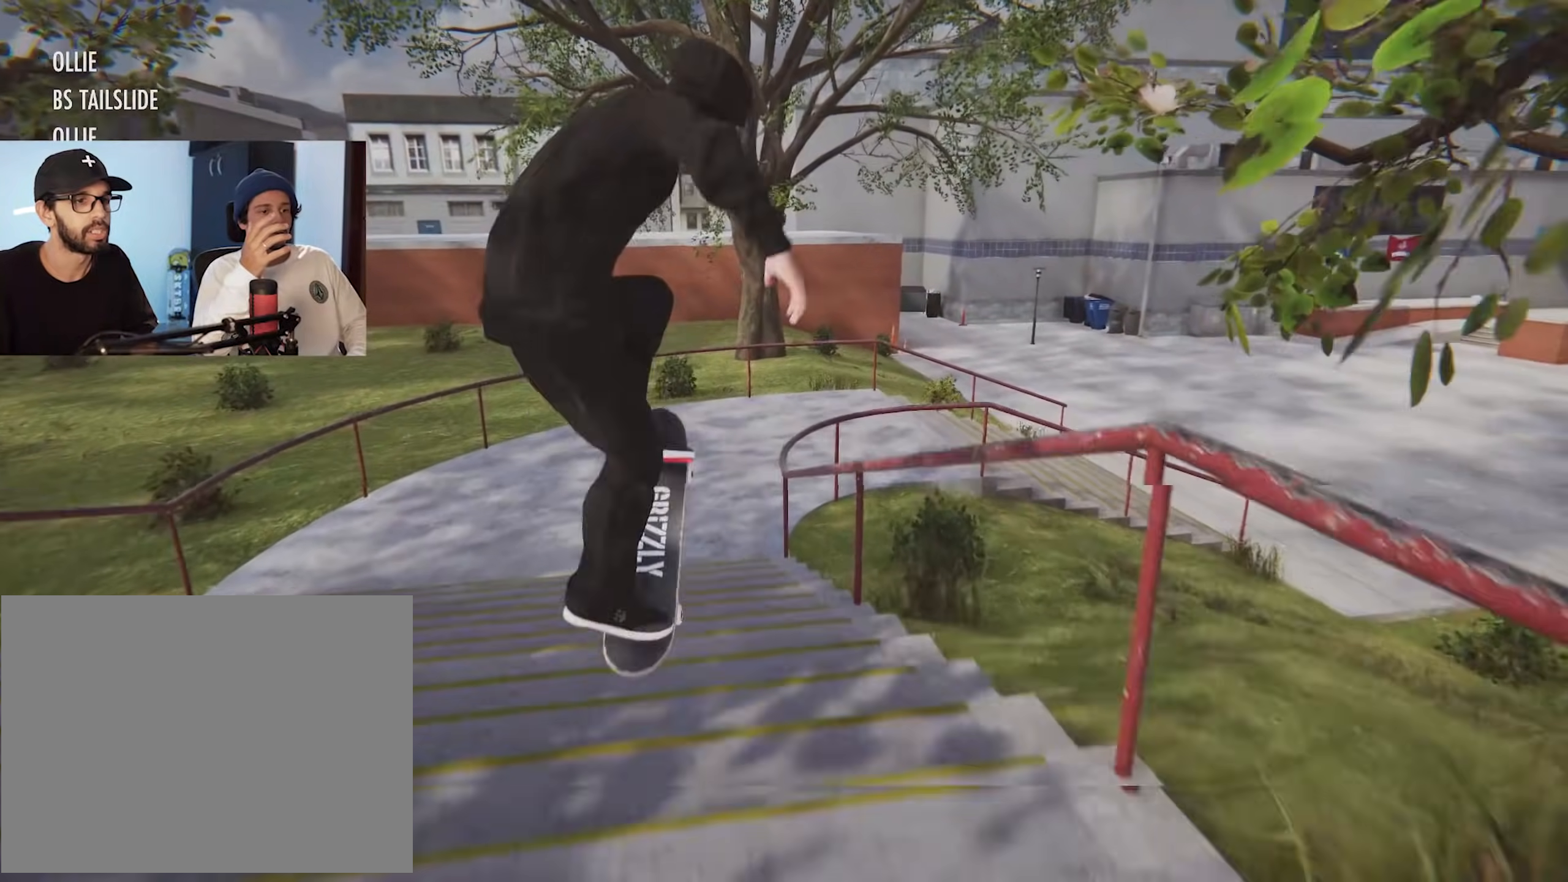
{"buttons": [], "left_stick": "center", "right_stick": "center", "events": []}
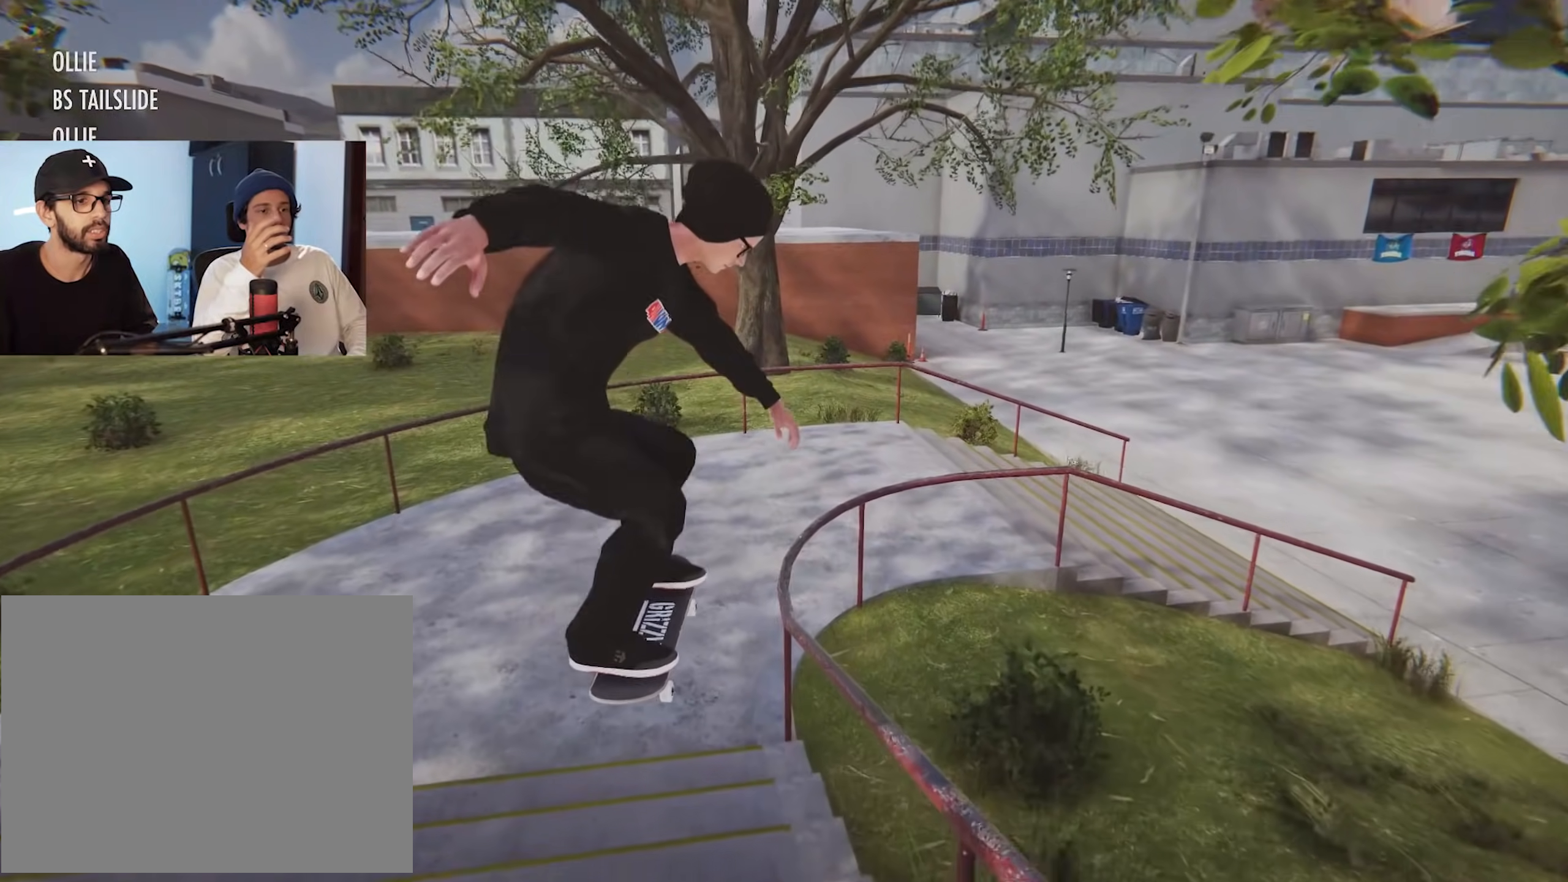
{"buttons": [], "left_stick": "center", "right_stick": "center", "events": []}
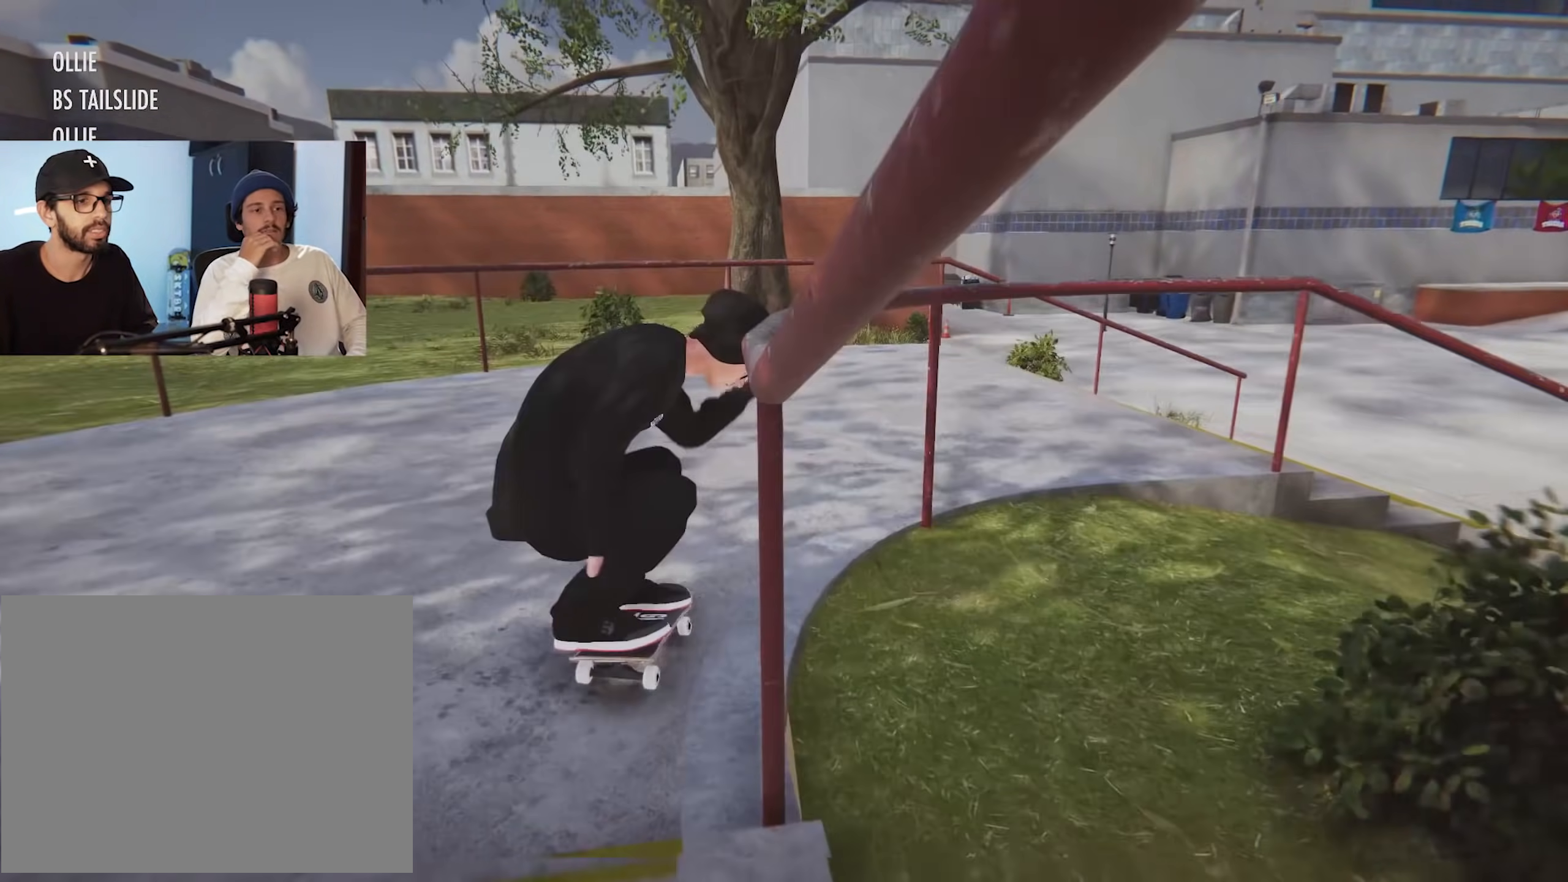
{"buttons": ["R2"], "left_stick": "center", "right_stick": "center", "events": [[200, "R2", "down"]]}